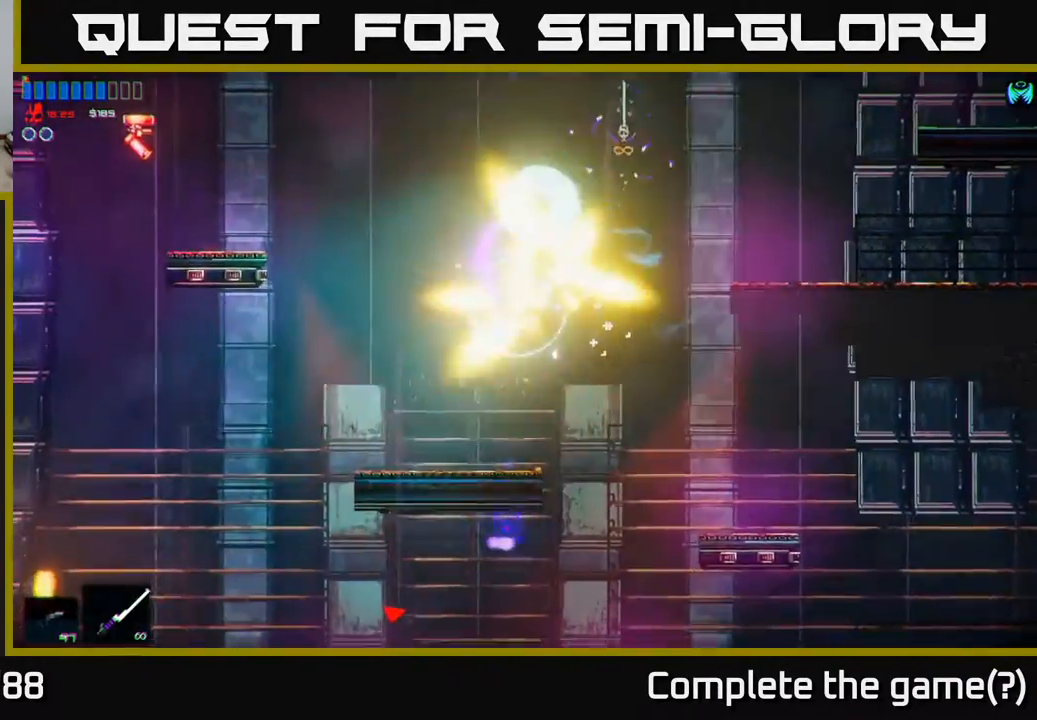
Gameplay with a controller (Xbox layout); each line is a JSON object with the inputs held at the frame after it. "events" lists button and stick changes between this image and that frame as [ms after this image, input, new state], when the widget could be followed in between.
{"buttons": [], "left_stick": "center", "right_stick": "center", "events": [[100, "left_stick", "center"], [250, "left_stick", "left"], [400, "left_stick", "center"]]}
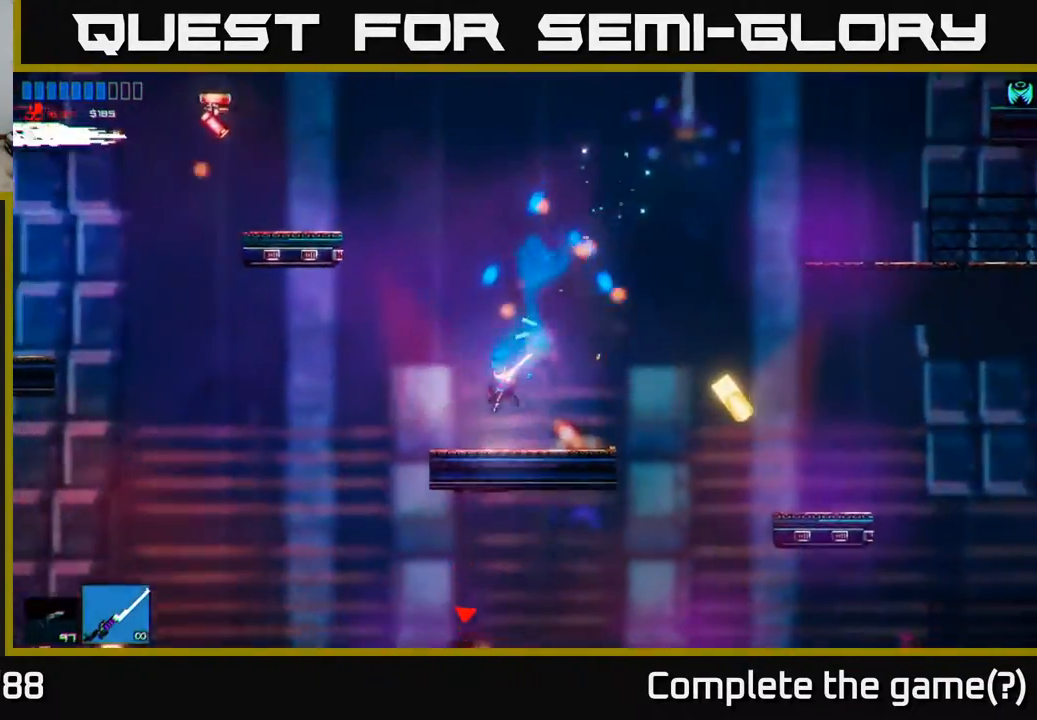
{"buttons": ["A"], "left_stick": "left", "right_stick": "center", "events": [[200, "A", "down"], [250, "left_stick", "left"], [450, "A", "up"], [500, "A", "down"]]}
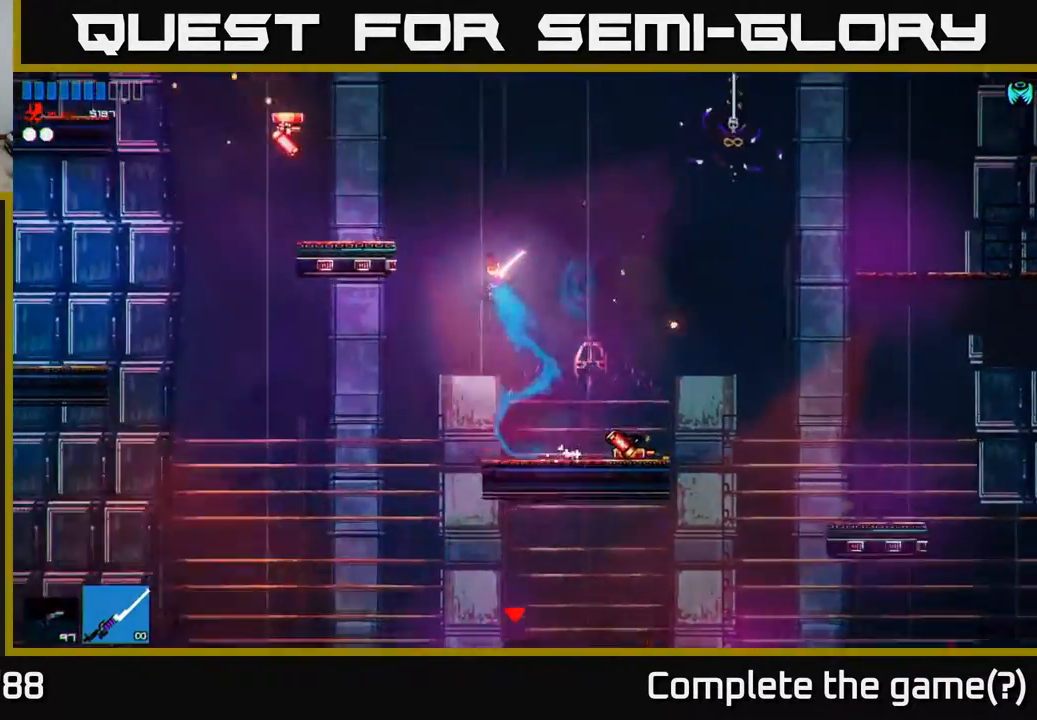
{"buttons": [], "left_stick": "left", "right_stick": "center", "events": [[100, "A", "up"], [217, "right_stick", "up-left"], [400, "left_stick", "center"], [400, "right_stick", "center"], [483, "left_stick", "left"]]}
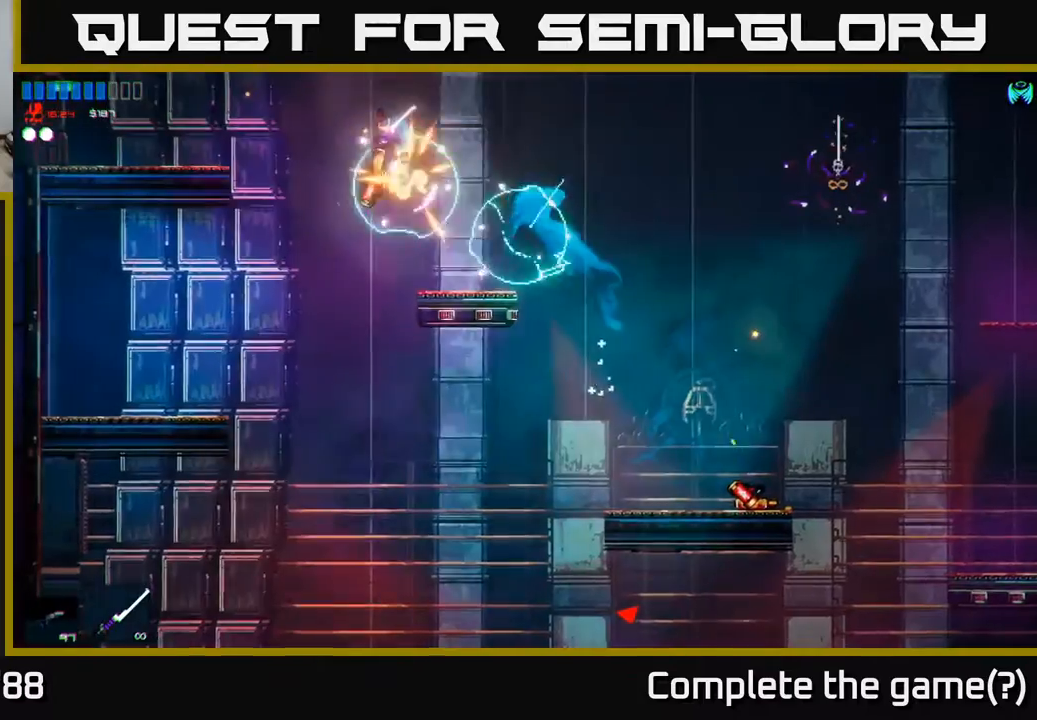
{"buttons": [], "left_stick": "right", "right_stick": "center", "events": [[300, "left_stick", "center"], [467, "left_stick", "right"]]}
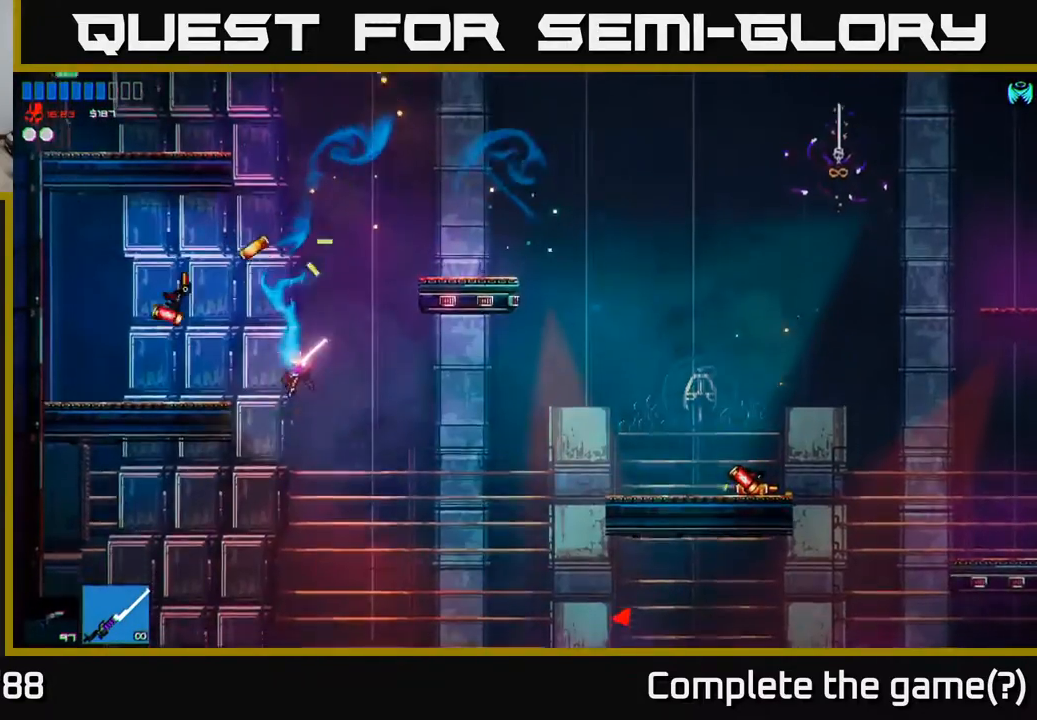
{"buttons": [], "left_stick": "down", "right_stick": "center", "events": [[350, "left_stick", "down"], [383, "A", "down"], [450, "A", "up"]]}
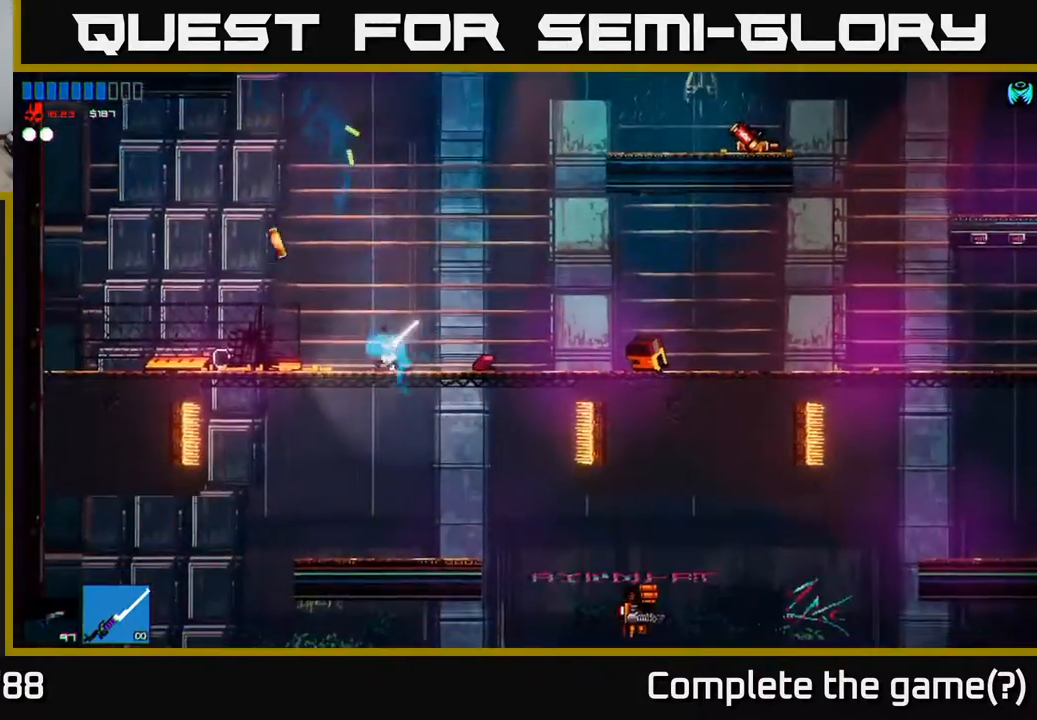
{"buttons": [], "left_stick": "right", "right_stick": "center", "events": [[33, "left_stick", "center"], [183, "left_stick", "right"]]}
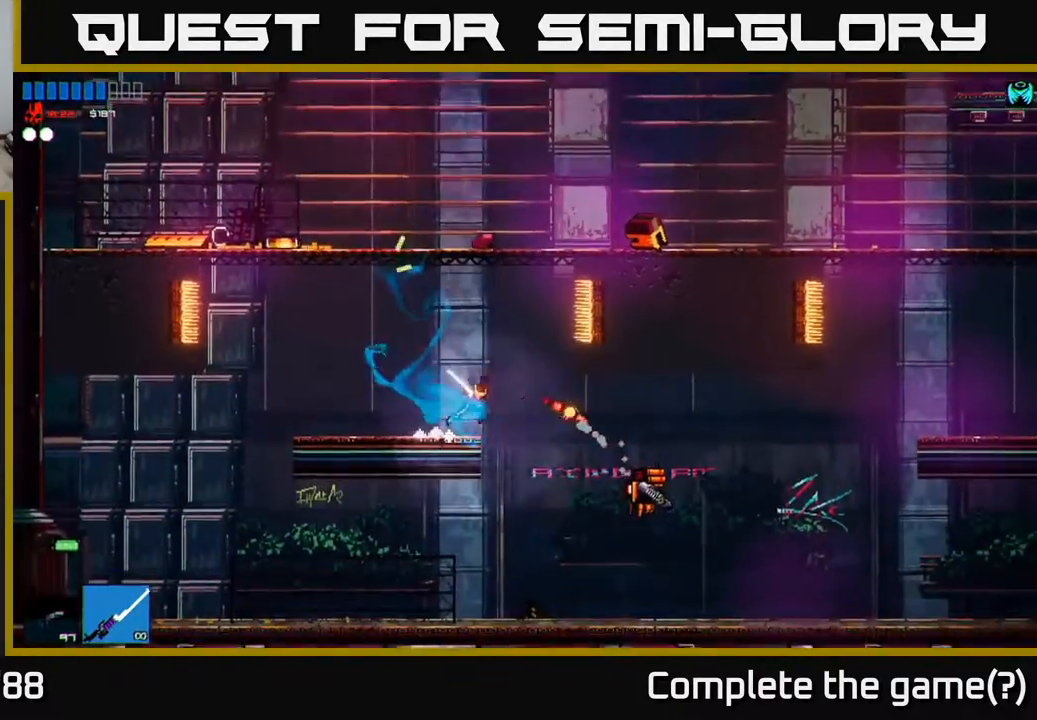
{"buttons": [], "left_stick": "right", "right_stick": "center", "events": [[83, "right_stick", "right"], [200, "right_stick", "center"]]}
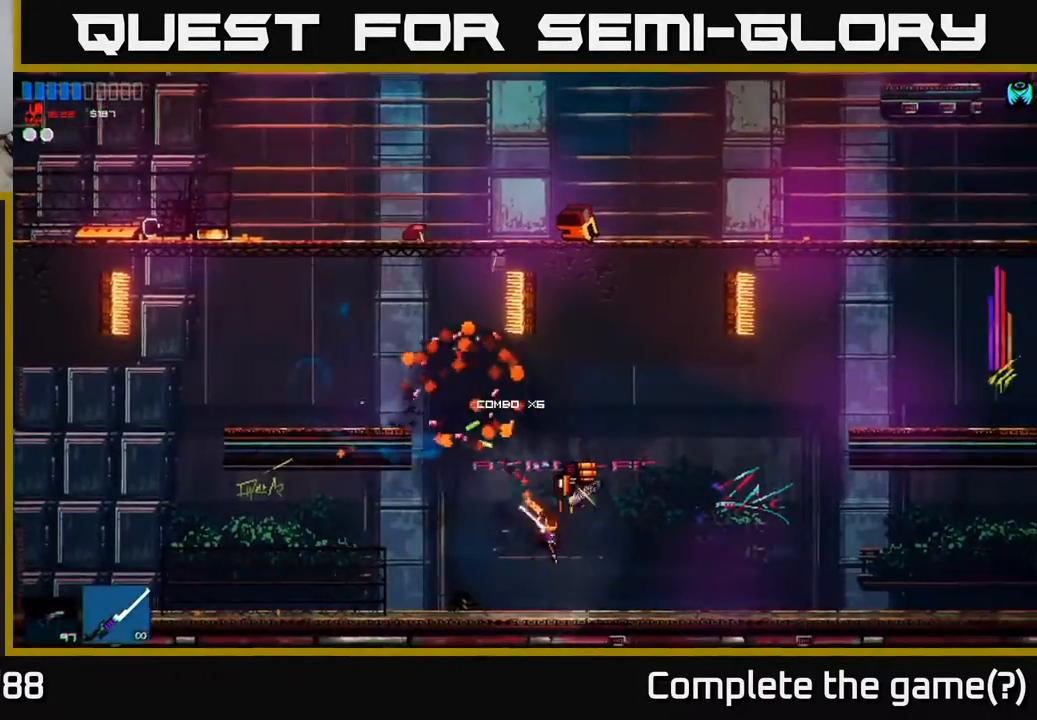
{"buttons": [], "left_stick": "center", "right_stick": "center", "events": [[83, "right_stick", "right"], [233, "left_stick", "up-left"], [233, "right_stick", "up"], [333, "left_stick", "center"], [450, "right_stick", "center"]]}
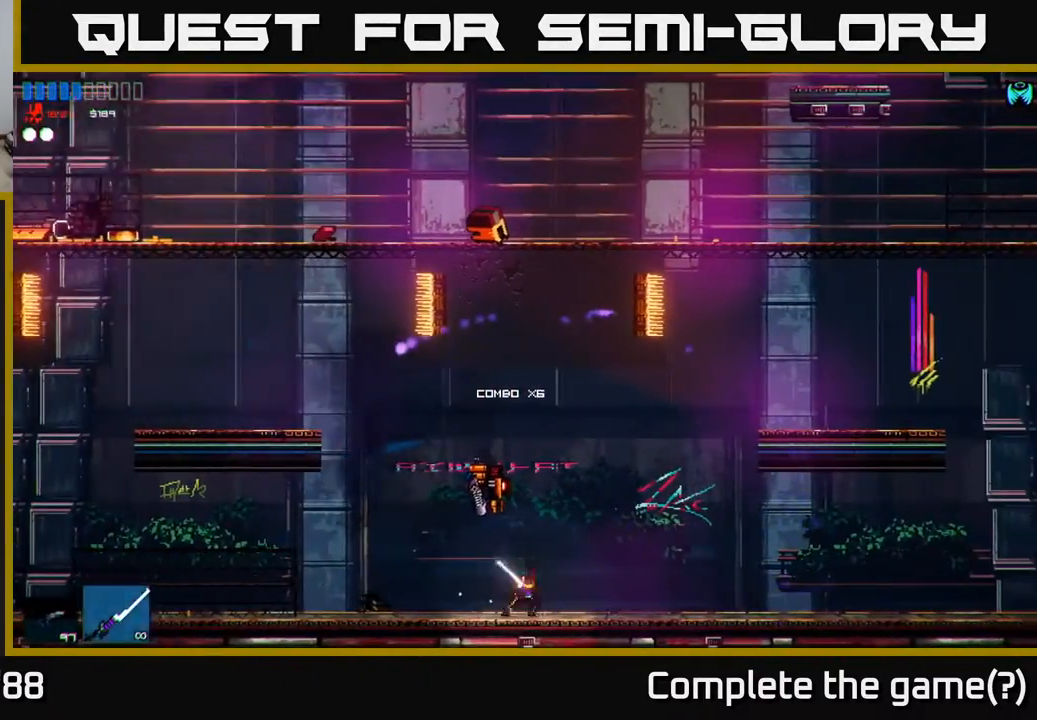
{"buttons": [], "left_stick": "left", "right_stick": "center", "events": [[133, "right_stick", "up"], [350, "right_stick", "center"], [467, "left_stick", "left"]]}
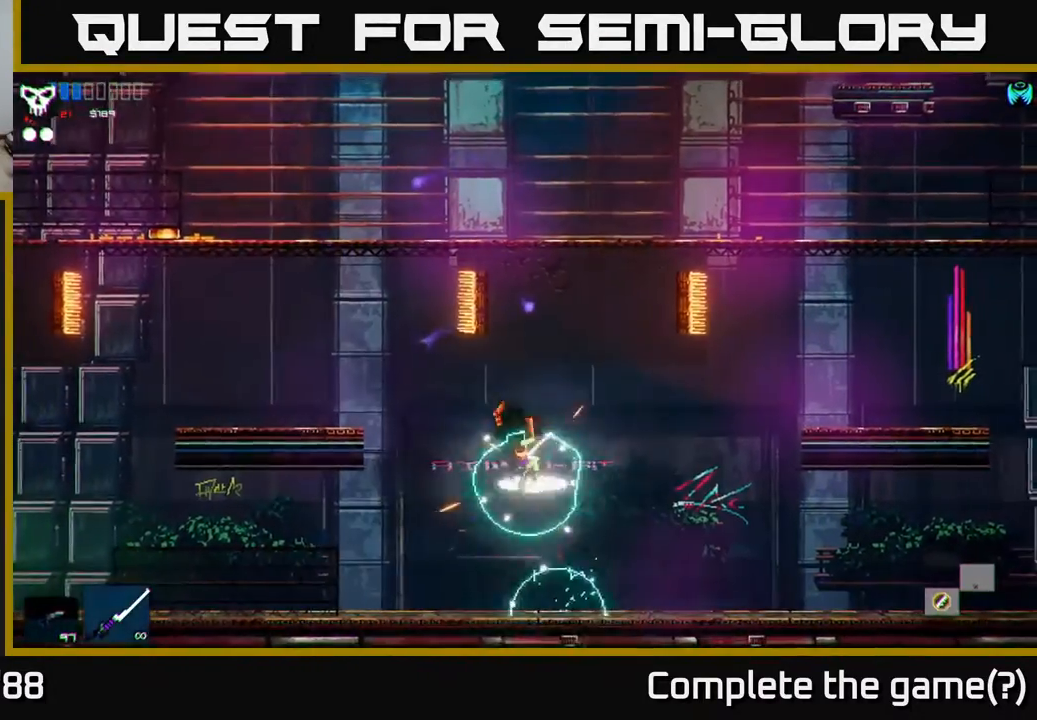
{"buttons": [], "left_stick": "right", "right_stick": "center", "events": [[217, "left_stick", "up-right"], [400, "left_stick", "right"]]}
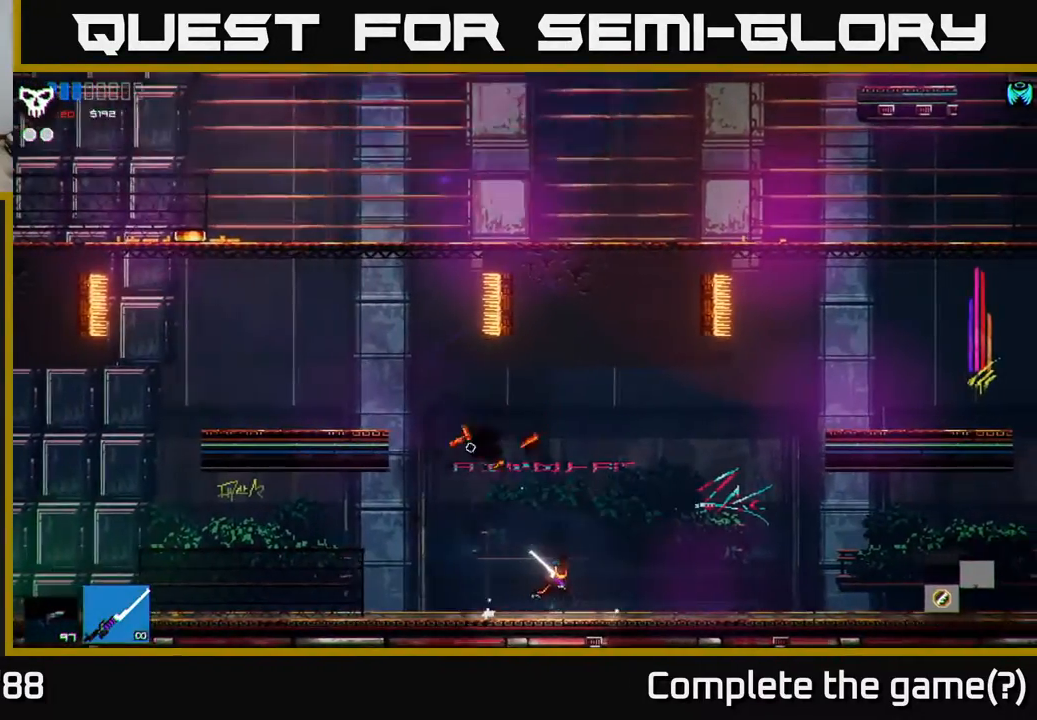
{"buttons": ["A"], "left_stick": "right", "right_stick": "center", "events": [[350, "A", "down"]]}
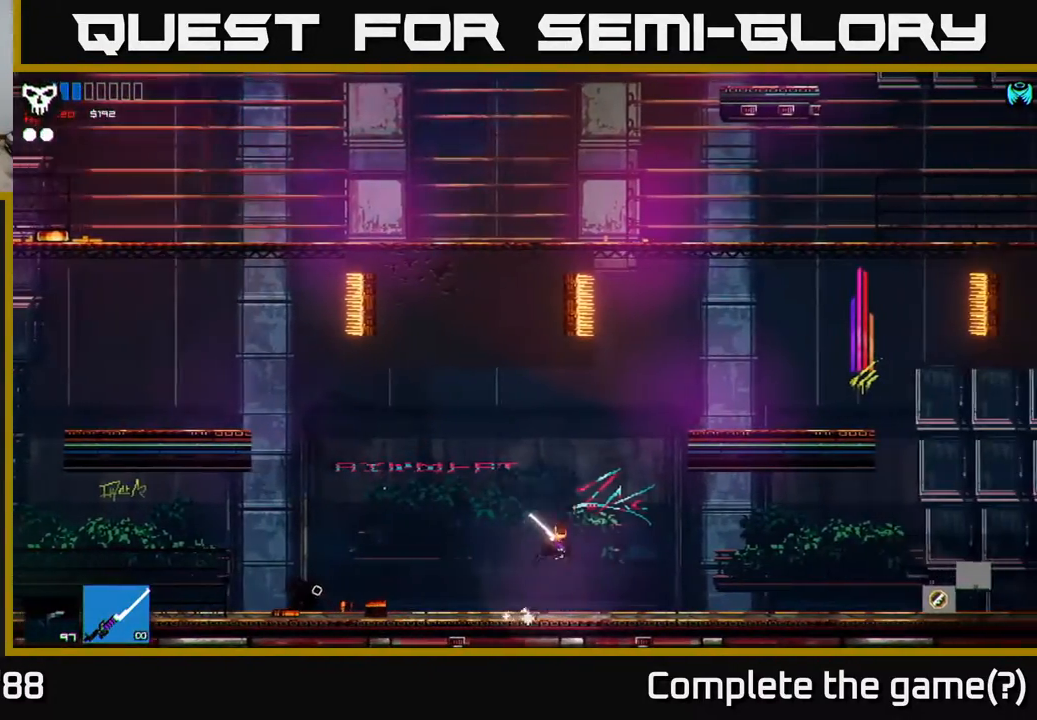
{"buttons": [], "left_stick": "right", "right_stick": "center", "events": [[167, "A", "up"], [267, "R1", "down"], [367, "R1", "up"]]}
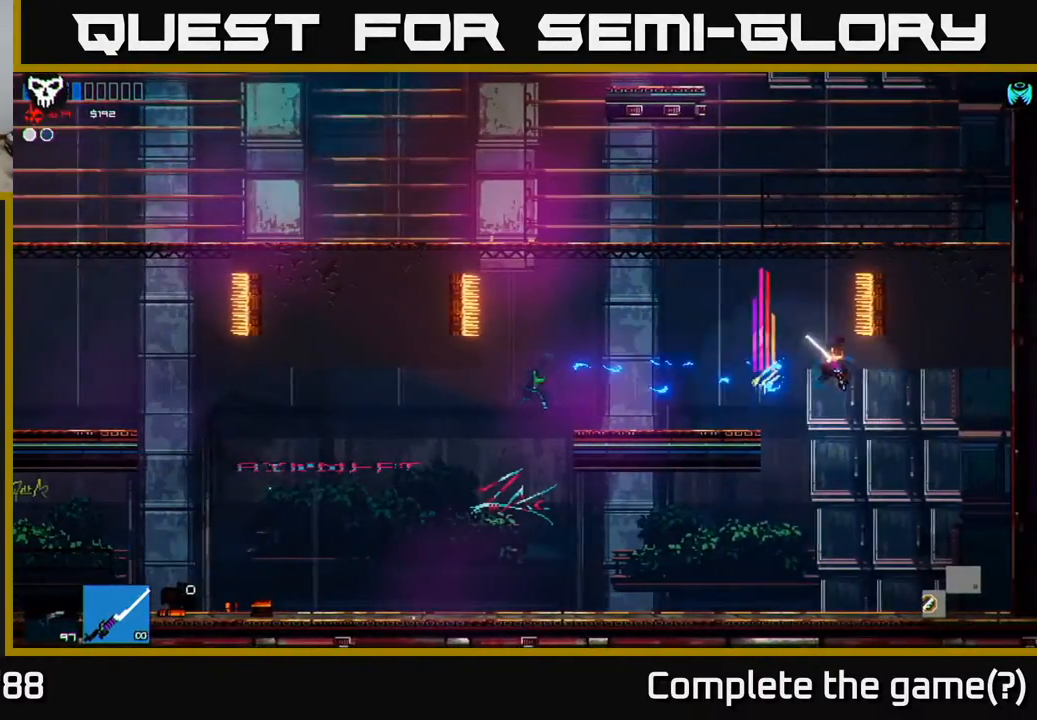
{"buttons": [], "left_stick": "right", "right_stick": "center", "events": [[17, "left_stick", "left"], [350, "left_stick", "center"], [433, "left_stick", "right"]]}
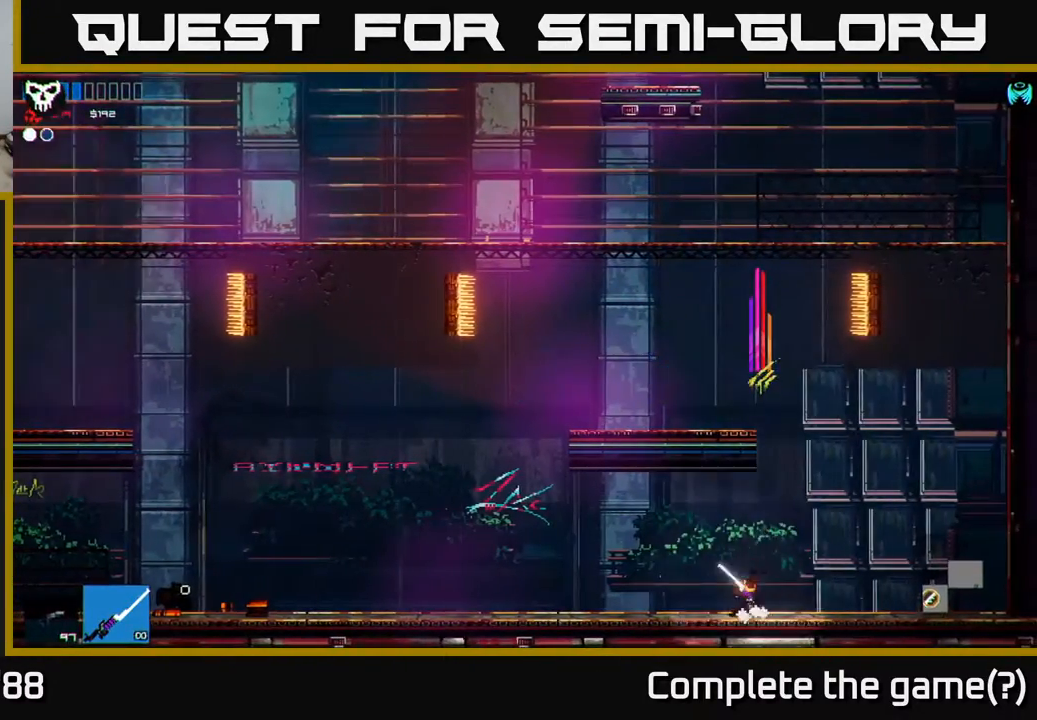
{"buttons": ["A"], "left_stick": "center", "right_stick": "center", "events": [[100, "left_stick", "center"], [117, "A", "down"]]}
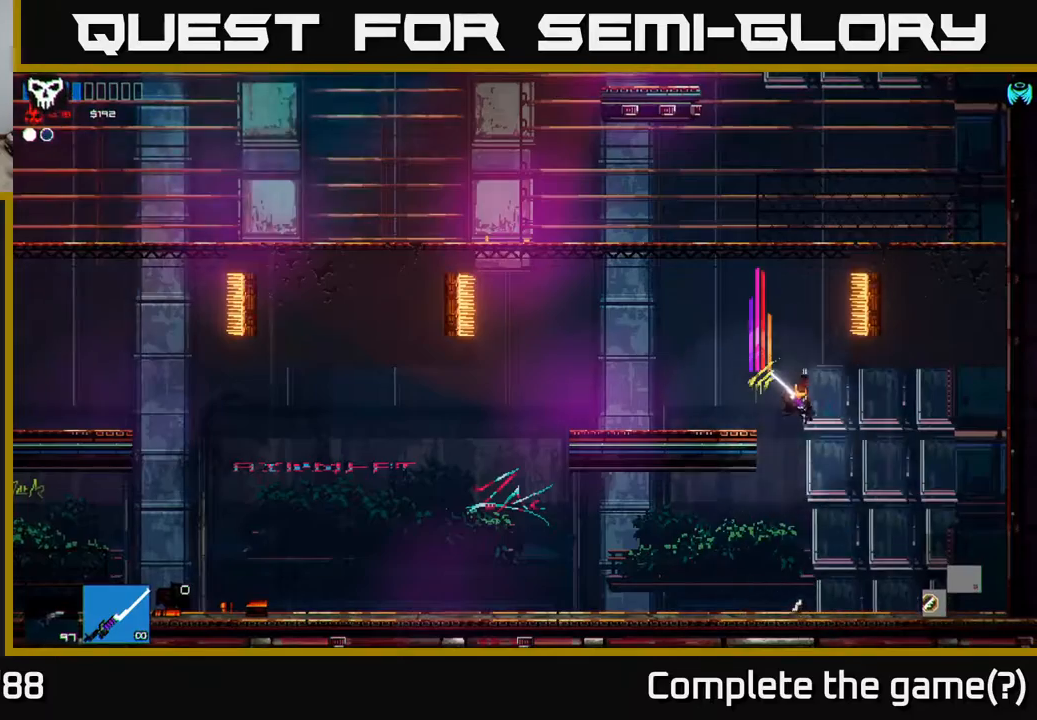
{"buttons": [], "left_stick": "up", "right_stick": "center", "events": [[33, "A", "up"], [83, "A", "down"], [100, "left_stick", "up"], [300, "A", "up"], [317, "R1", "down"], [417, "R1", "up"]]}
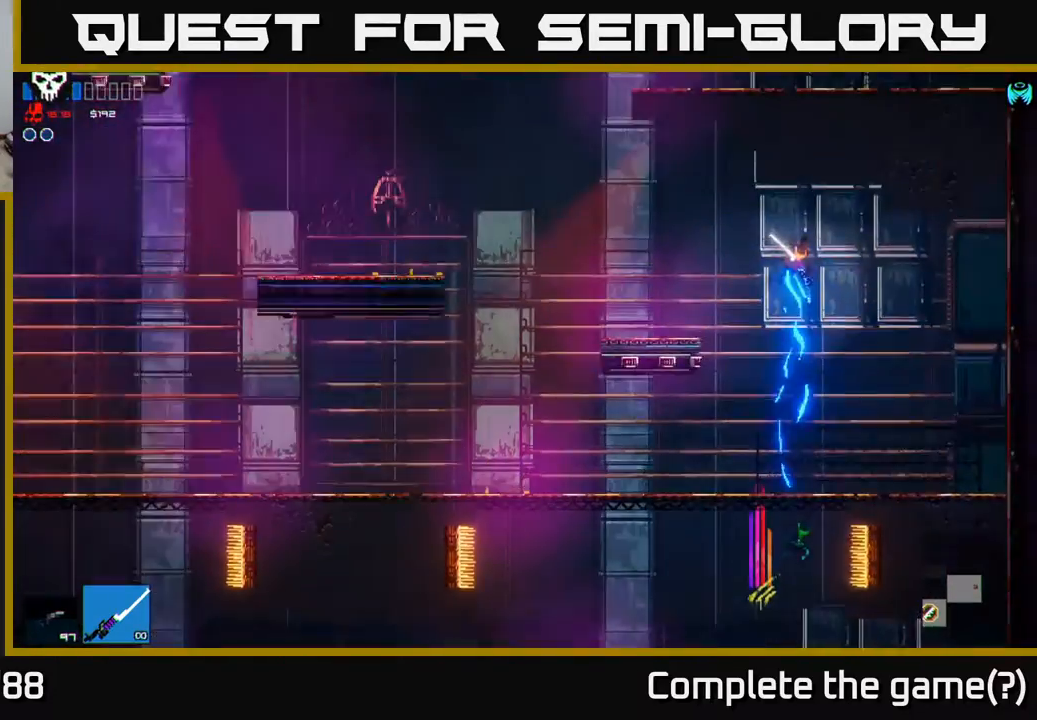
{"buttons": [], "left_stick": "center", "right_stick": "center", "events": [[133, "left_stick", "center"]]}
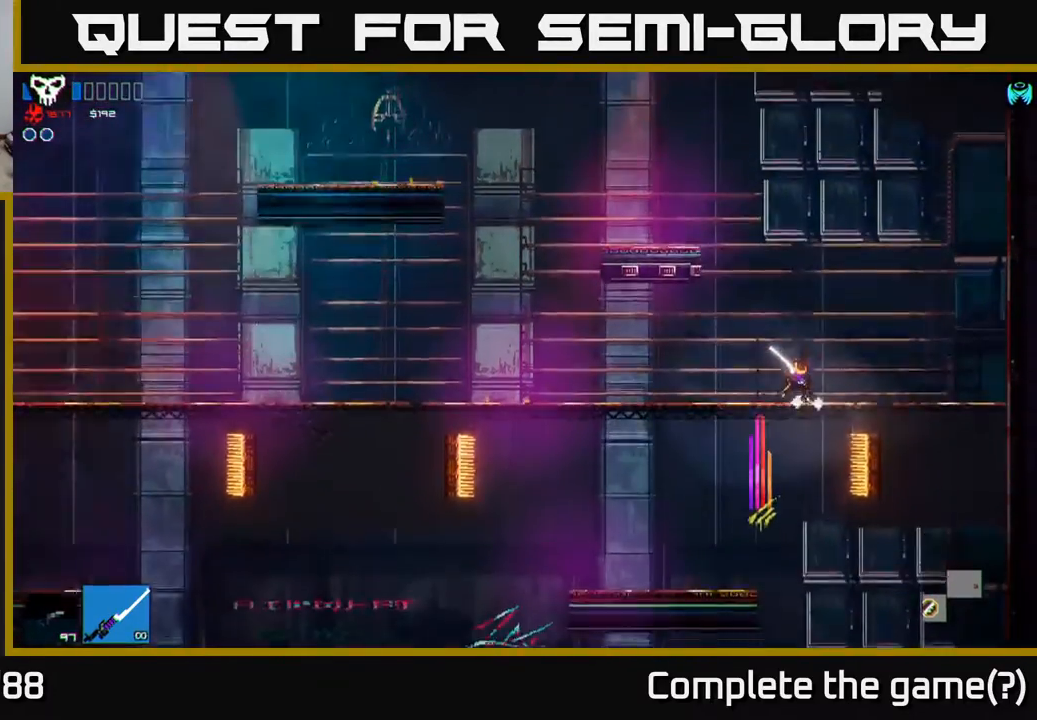
{"buttons": [], "left_stick": "left", "right_stick": "center", "events": [[50, "A", "down"], [100, "left_stick", "left"], [383, "A", "up"]]}
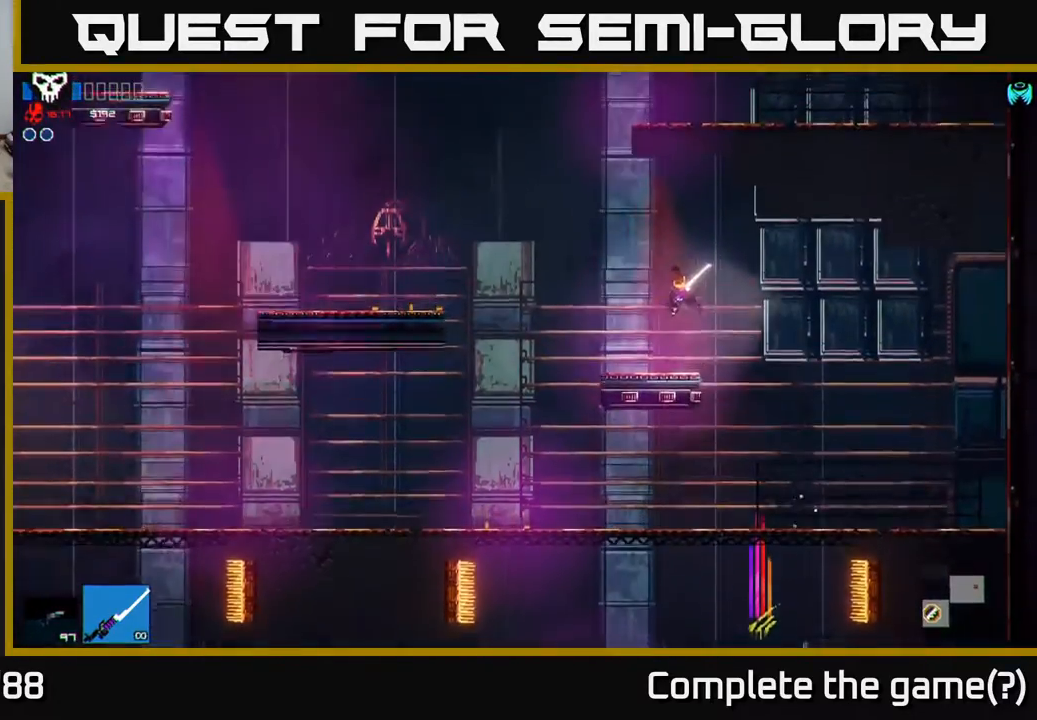
{"buttons": ["A"], "left_stick": "left", "right_stick": "center", "events": [[17, "left_stick", "center"], [233, "left_stick", "left"], [450, "A", "down"]]}
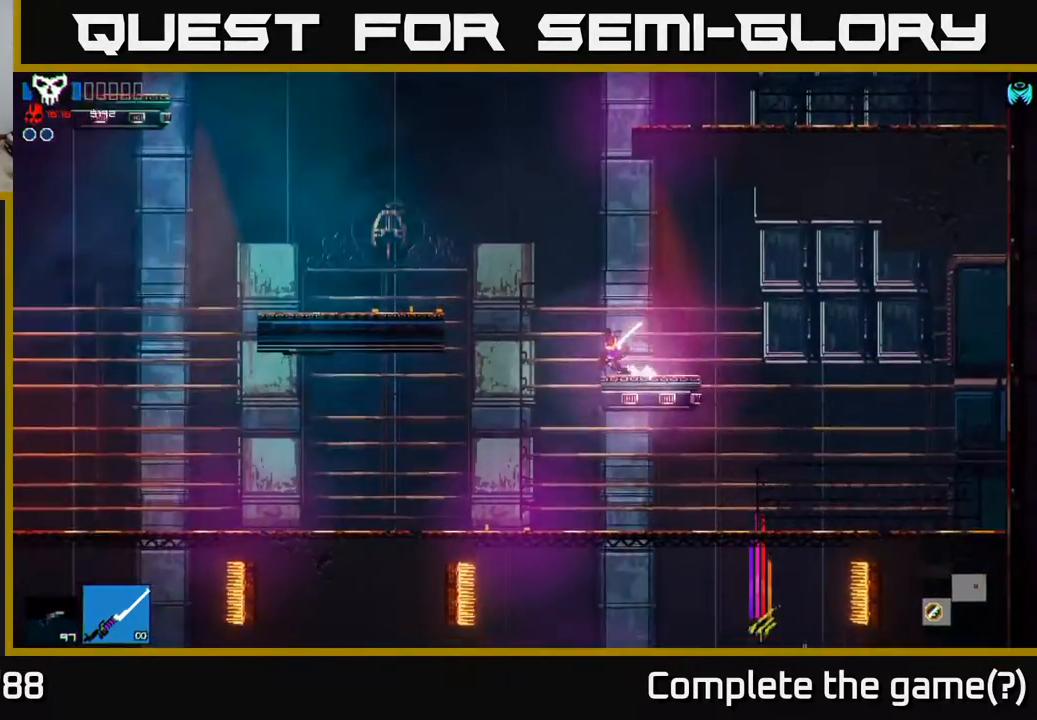
{"buttons": ["A"], "left_stick": "right", "right_stick": "center", "events": [[267, "A", "up"], [283, "left_stick", "right"], [350, "A", "down"]]}
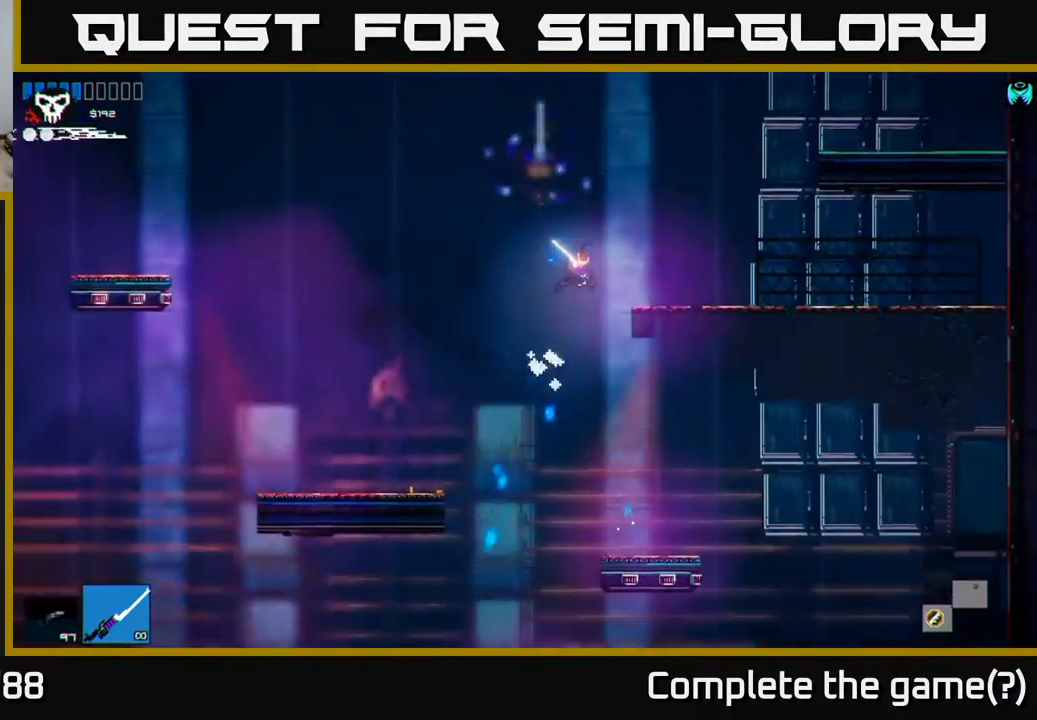
{"buttons": [], "left_stick": "left", "right_stick": "center", "events": [[50, "A", "up"], [433, "left_stick", "left"]]}
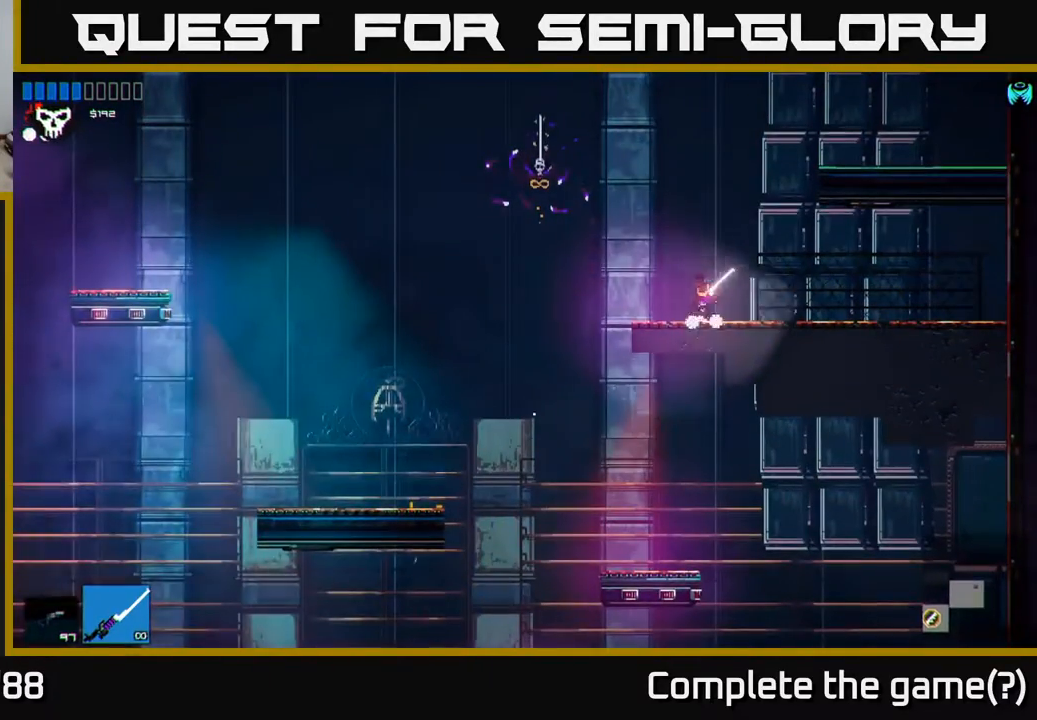
{"buttons": ["A"], "left_stick": "left", "right_stick": "center", "events": [[283, "A", "down"]]}
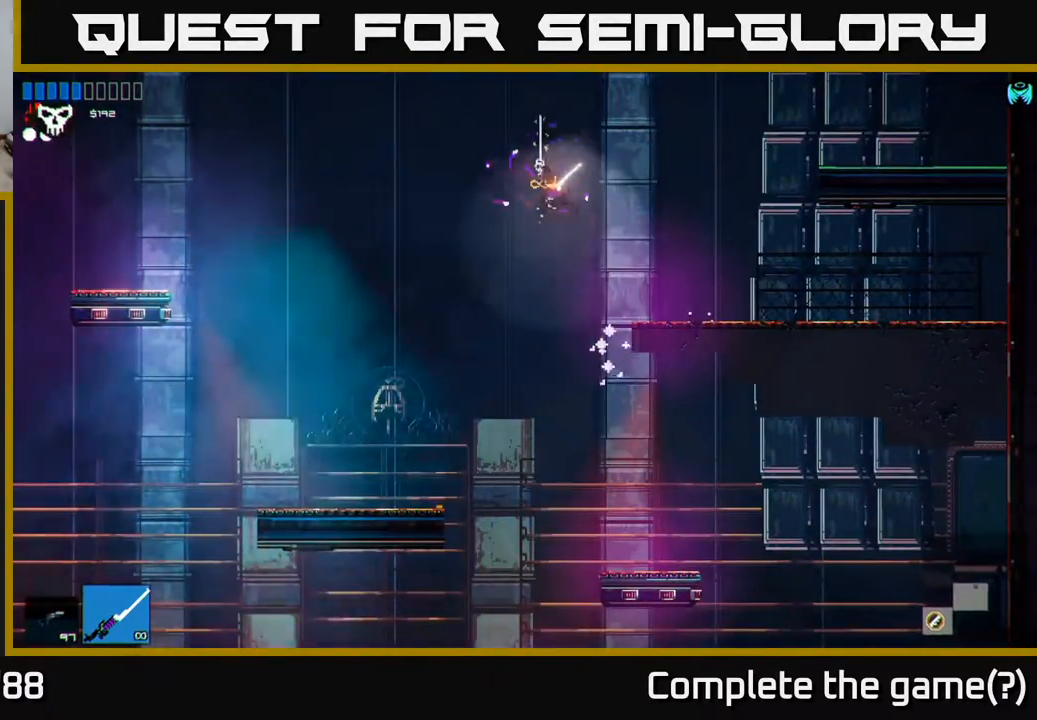
{"buttons": ["R1"], "left_stick": "left", "right_stick": "center", "events": [[267, "A", "up"], [283, "R1", "down"], [400, "R1", "up"], [483, "R1", "down"]]}
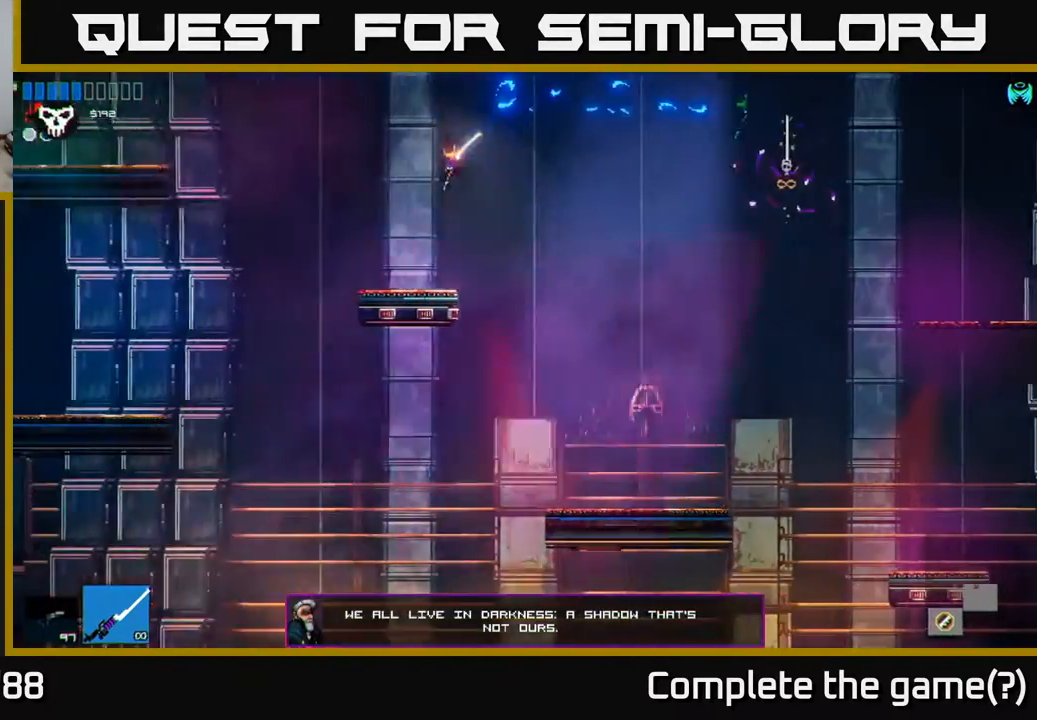
{"buttons": [], "left_stick": "left", "right_stick": "center", "events": [[100, "R1", "up"], [200, "A", "down"], [433, "A", "up"]]}
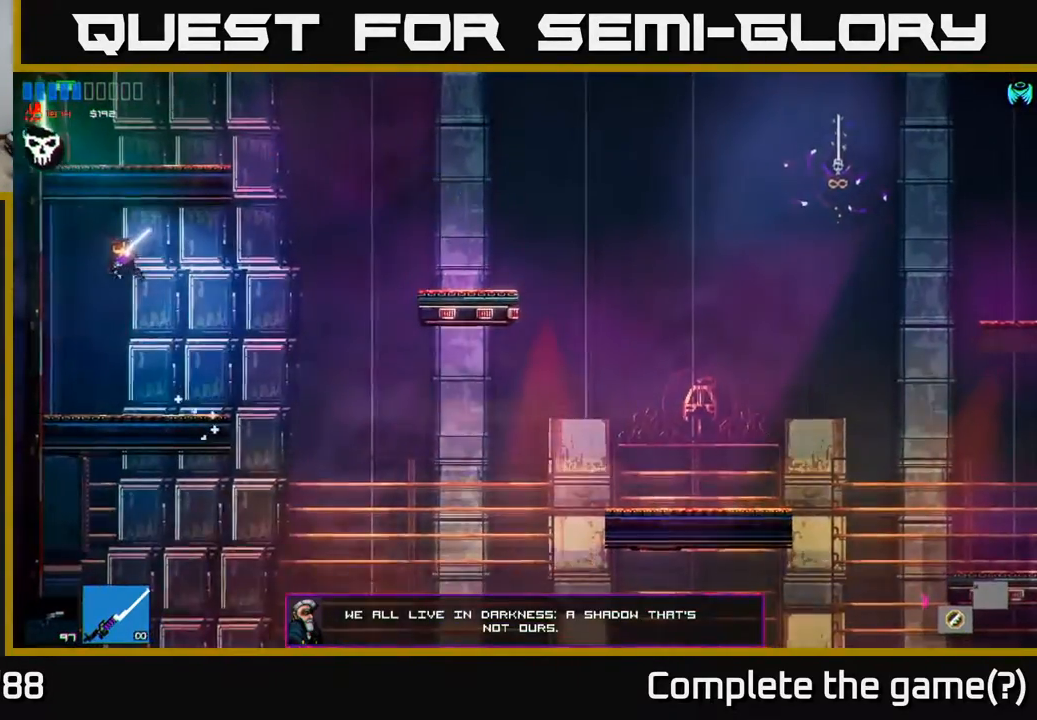
{"buttons": [], "left_stick": "right", "right_stick": "center", "events": [[17, "left_stick", "center"], [67, "left_stick", "right"], [200, "left_stick", "center"], [317, "left_stick", "right"]]}
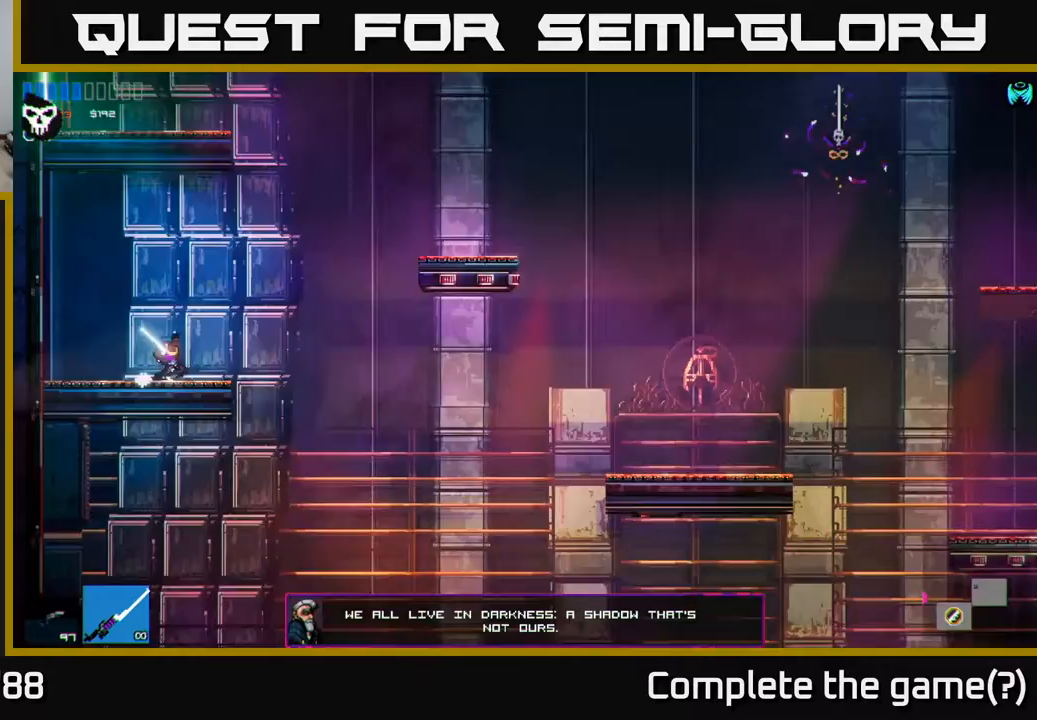
{"buttons": [], "left_stick": "left", "right_stick": "center", "events": [[33, "A", "down"], [450, "A", "up"], [467, "left_stick", "left"]]}
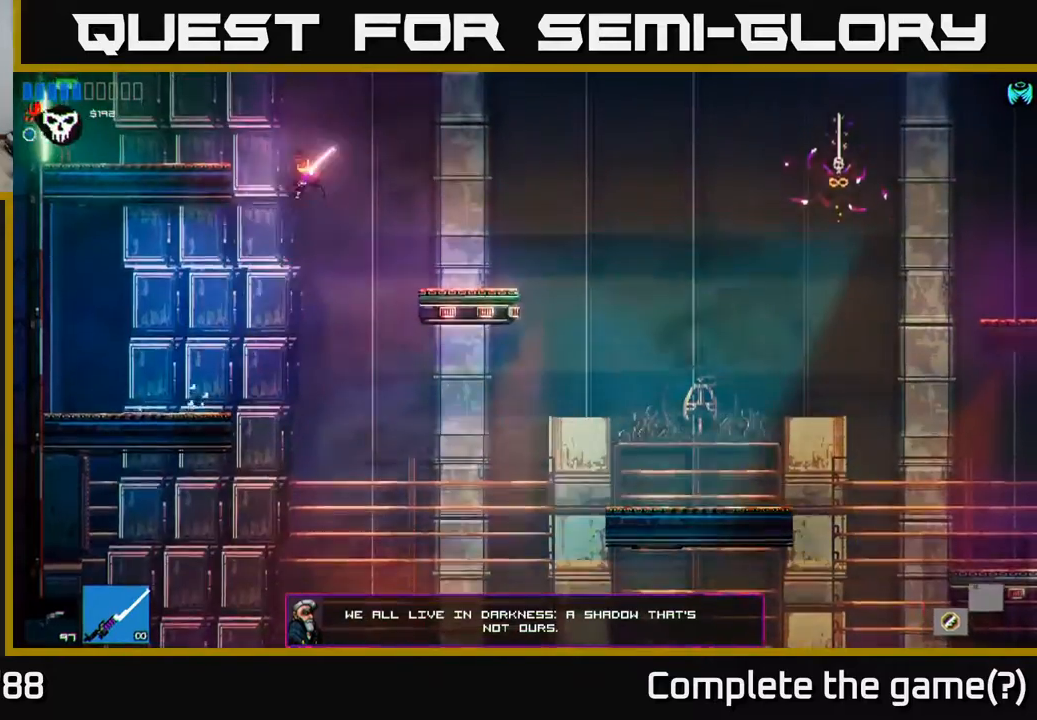
{"buttons": [], "left_stick": "left", "right_stick": "center", "events": [[17, "A", "down"], [250, "A", "up"], [367, "R1", "down"], [483, "R1", "up"]]}
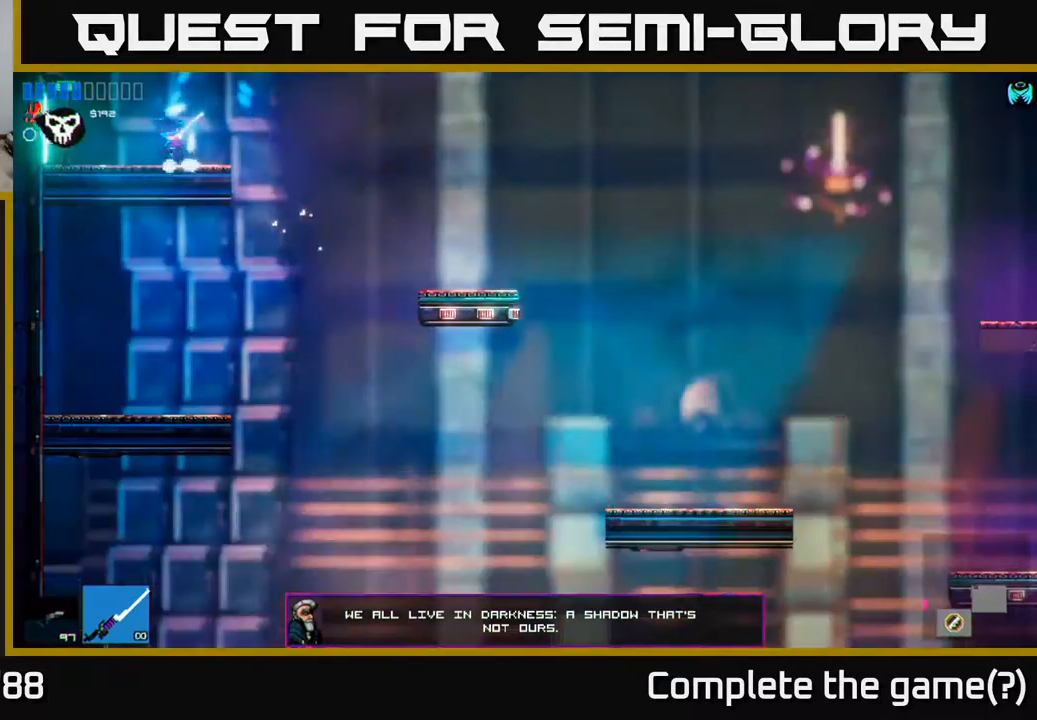
{"buttons": [], "left_stick": "left", "right_stick": "center", "events": []}
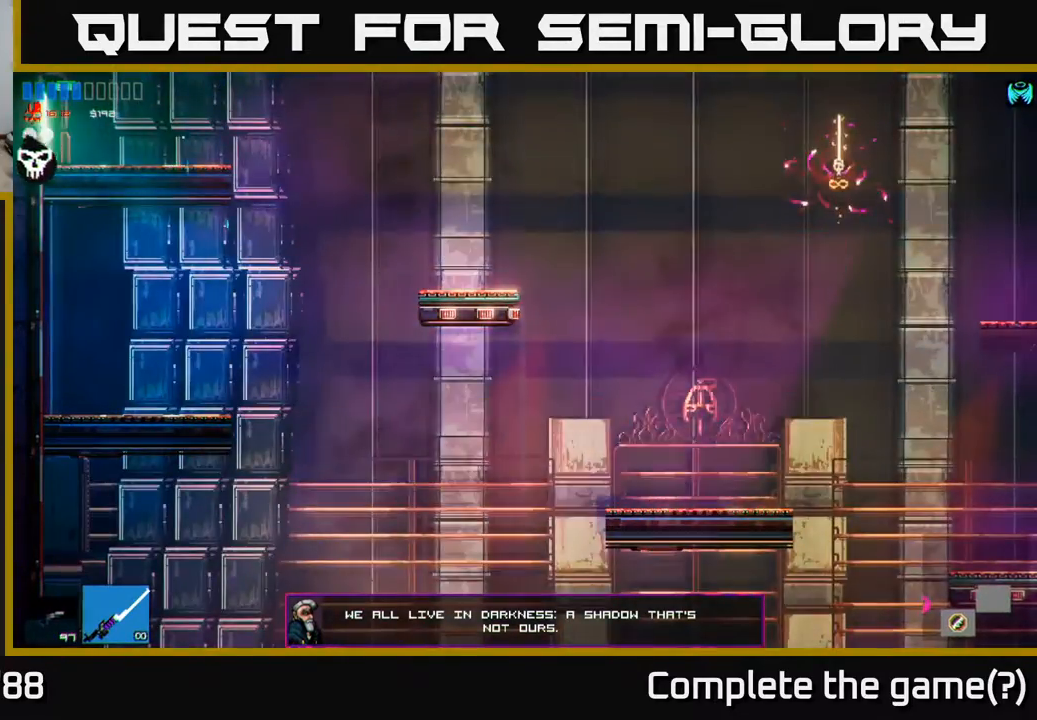
{"buttons": [], "left_stick": "left", "right_stick": "center", "events": [[283, "left_stick", "center"], [433, "left_stick", "left"]]}
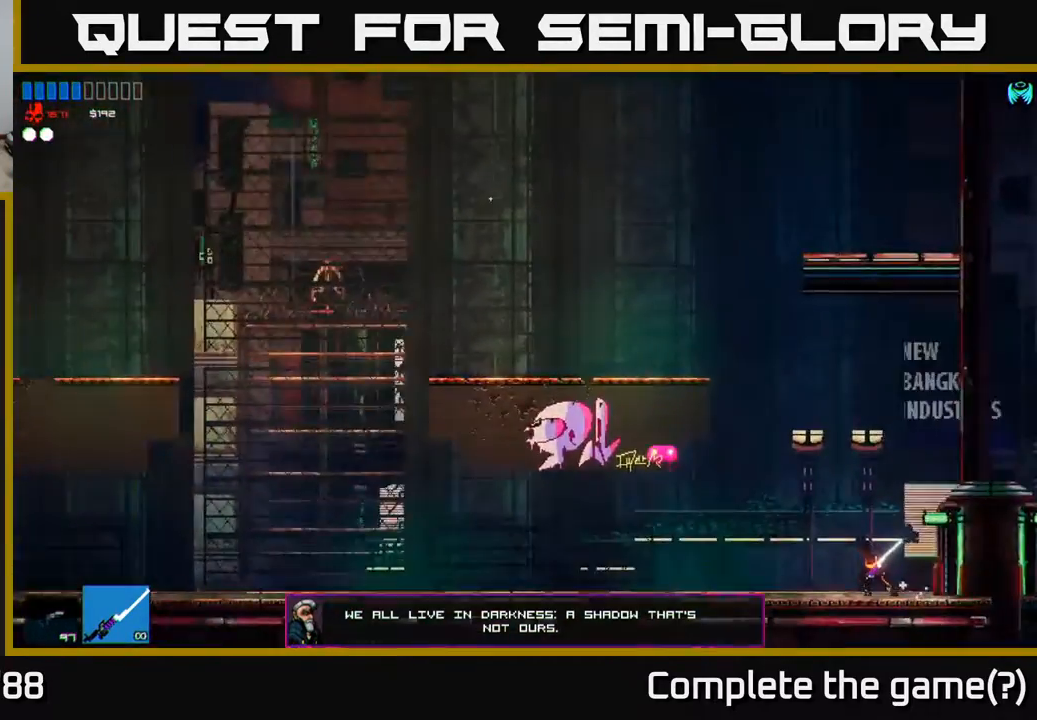
{"buttons": ["A"], "left_stick": "right", "right_stick": "center", "events": [[483, "A", "down"], [500, "left_stick", "right"]]}
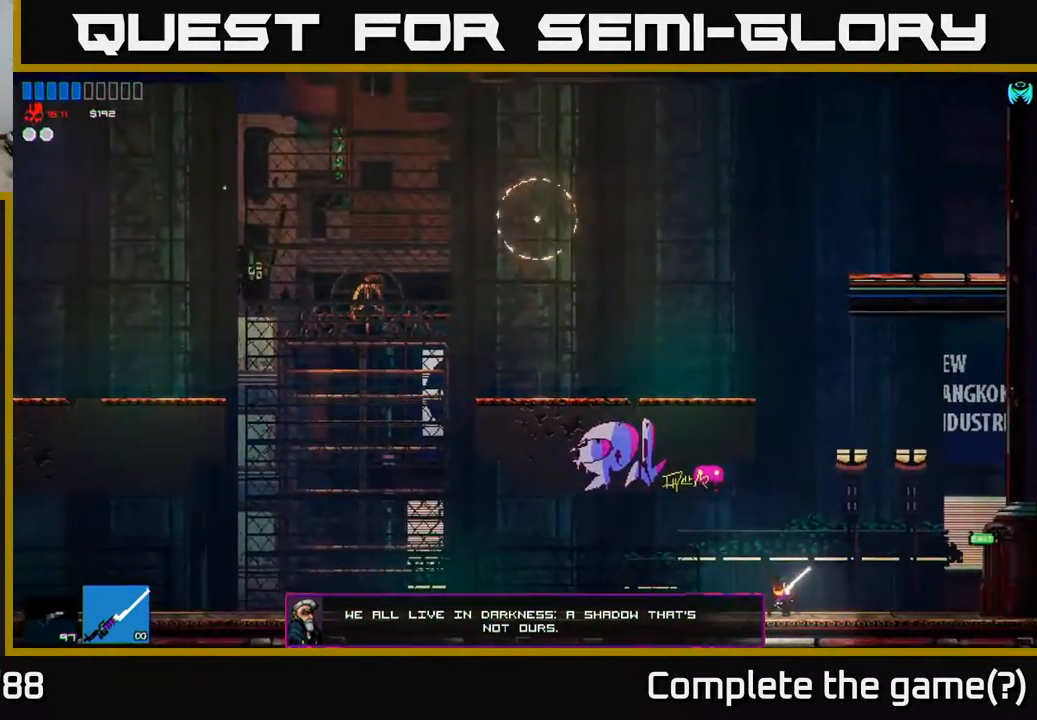
{"buttons": ["A"], "left_stick": "left", "right_stick": "center", "events": [[283, "A", "up"], [283, "left_stick", "left"], [350, "A", "down"]]}